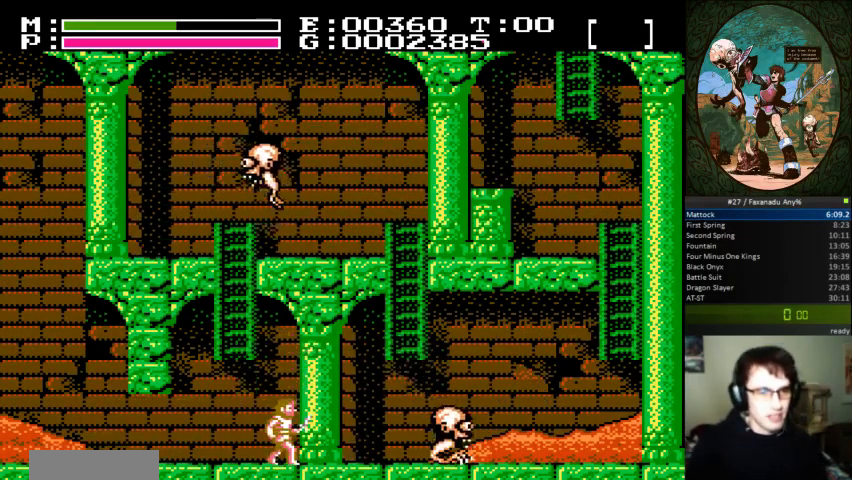
Gameplay with a controller (Nintendo layout); each line is a JSON object with the inputs held at the frame after it. "events" lists button and stick changes between this image and that frame as [ms after this image, input, new state], when the widget could be followed in between. Not read: B L3 R3.
{"buttons": [], "events": []}
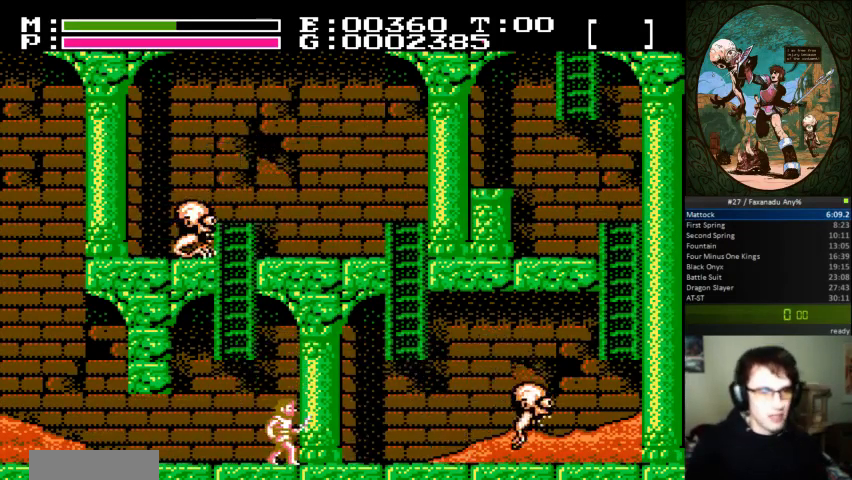
{"buttons": ["DPAD_RIGHT"], "events": [[433, "DPAD_RIGHT", "down"]]}
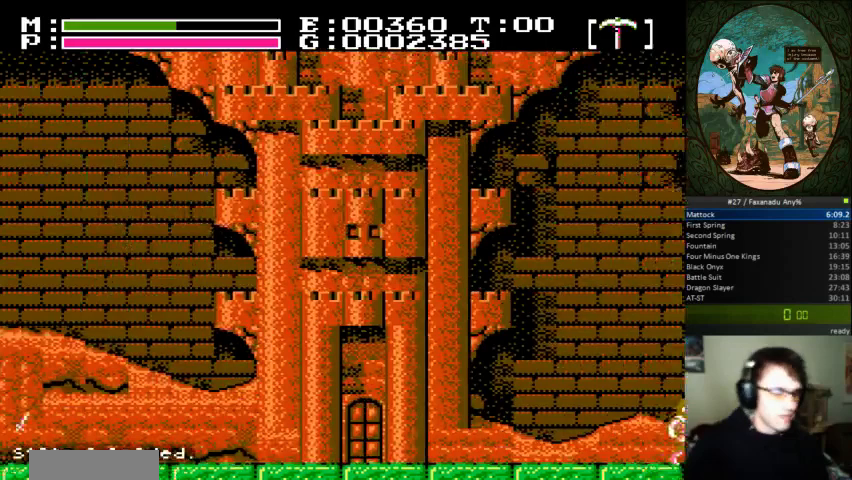
{"buttons": ["DPAD_RIGHT"], "events": []}
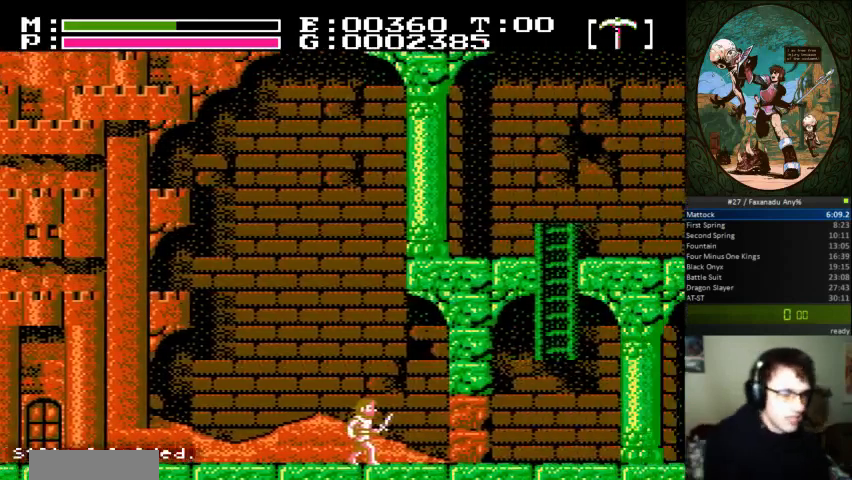
{"buttons": ["DPAD_RIGHT"], "events": []}
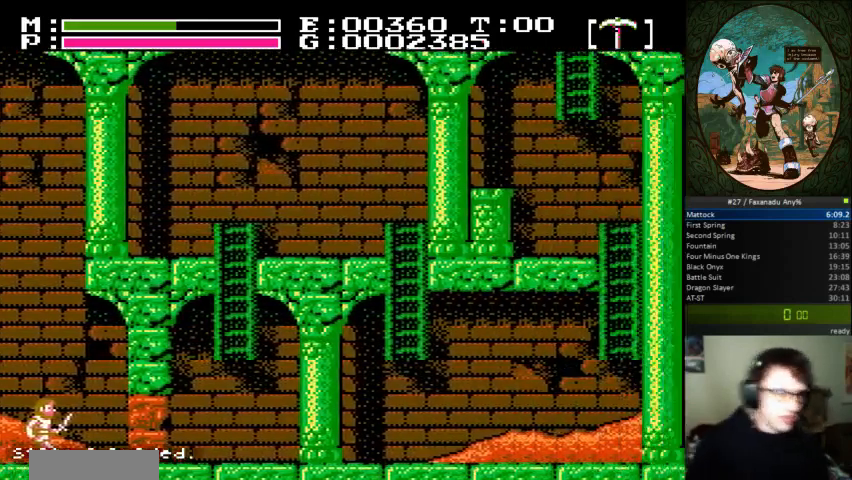
{"buttons": ["DPAD_DOWN"], "events": [[433, "DPAD_DOWN", "down"], [467, "DPAD_RIGHT", "up"]]}
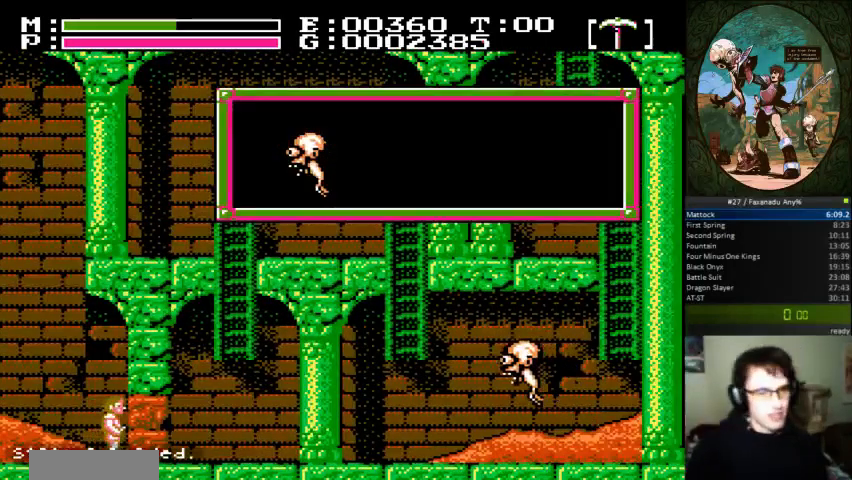
{"buttons": [], "events": [[67, "DPAD_DOWN", "up"]]}
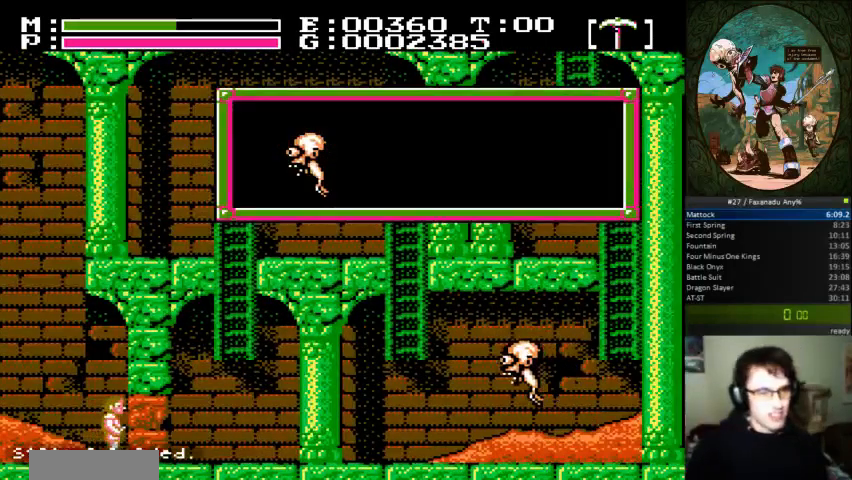
{"buttons": [], "events": []}
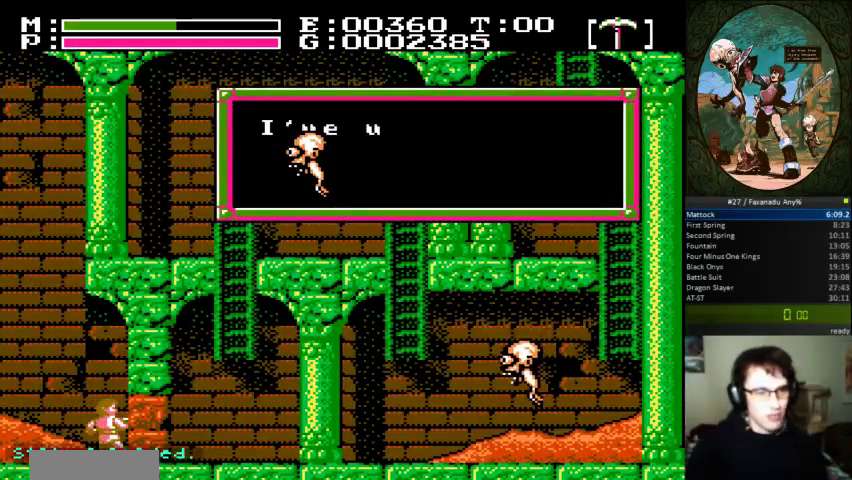
{"buttons": ["DPAD_RIGHT"], "events": [[500, "DPAD_RIGHT", "down"]]}
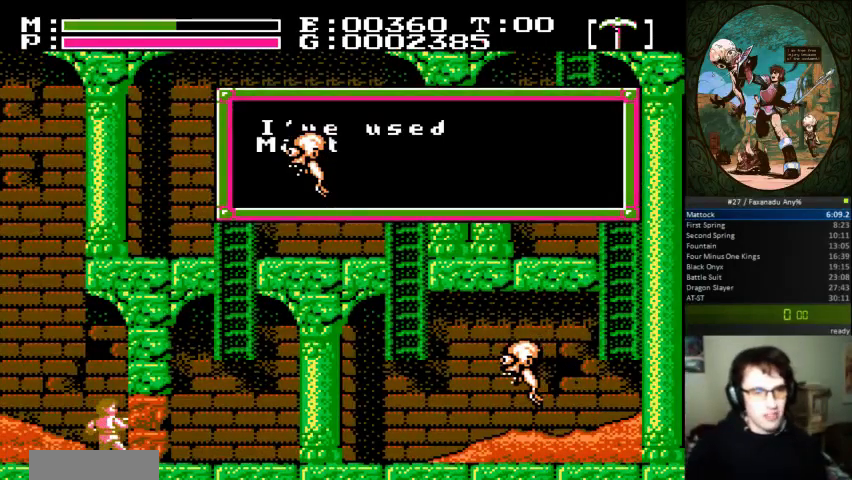
{"buttons": ["A", "DPAD_RIGHT"], "events": [[433, "A", "down"]]}
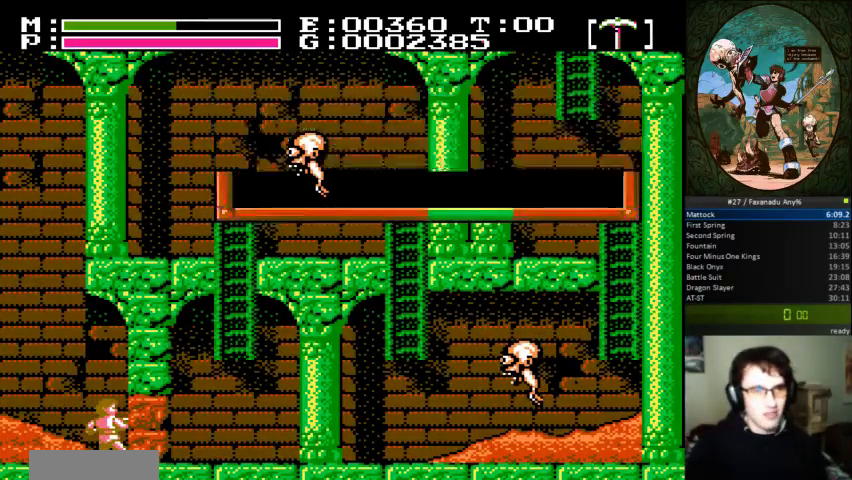
{"buttons": ["DPAD_RIGHT"], "events": [[67, "A", "up"]]}
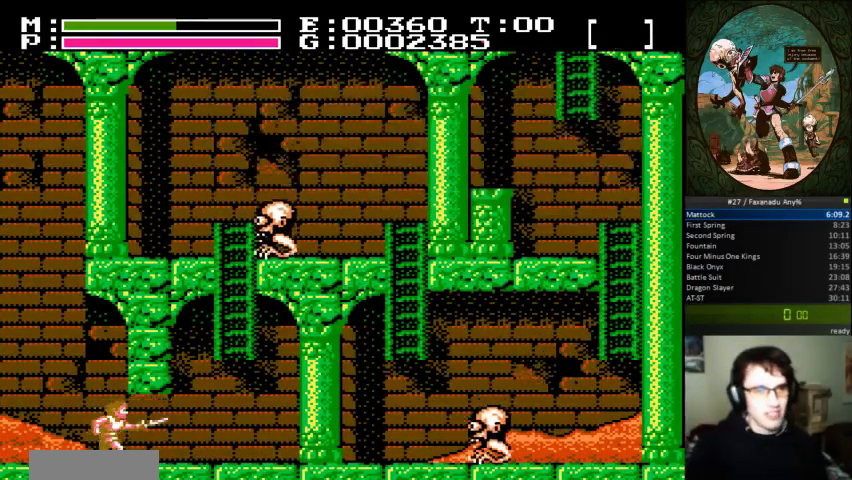
{"buttons": ["DPAD_RIGHT"], "events": []}
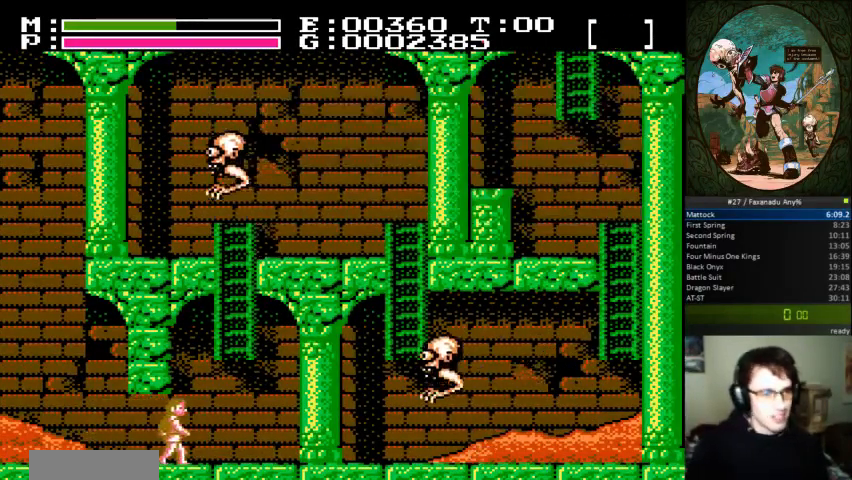
{"buttons": ["DPAD_UP"], "events": [[133, "A", "down"], [333, "DPAD_UP", "down"], [367, "DPAD_RIGHT", "up"], [467, "A", "up"]]}
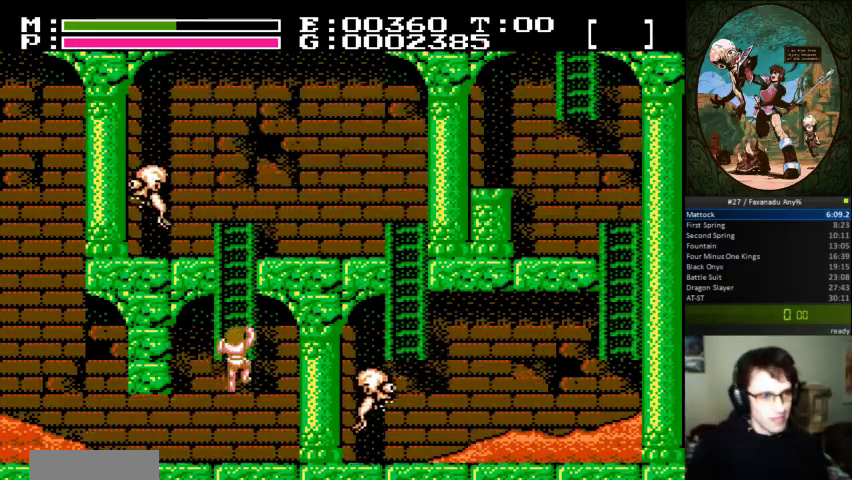
{"buttons": ["DPAD_UP"], "events": []}
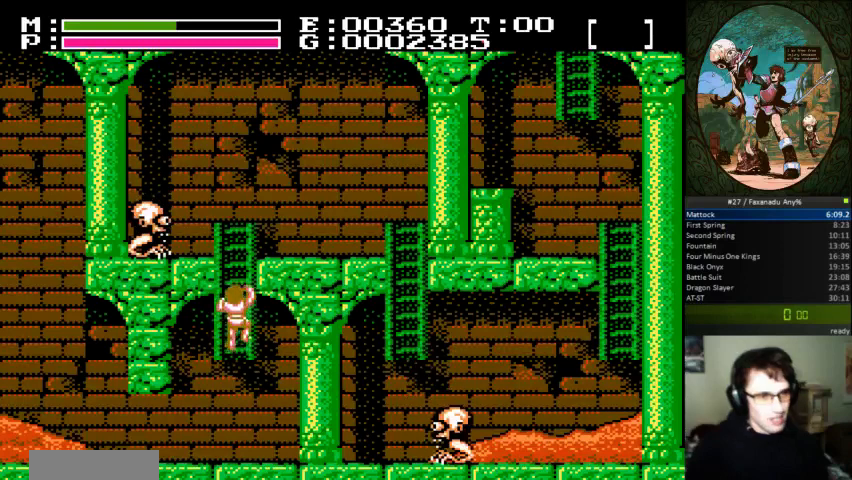
{"buttons": ["DPAD_UP"], "events": []}
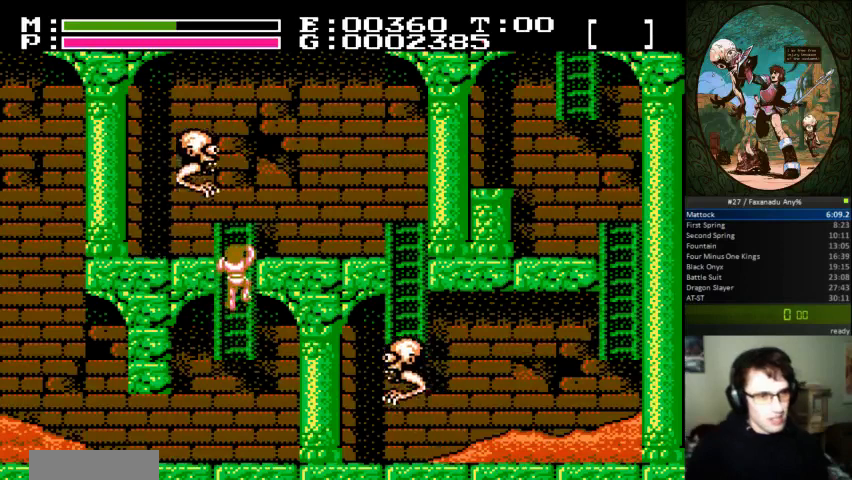
{"buttons": [], "events": [[233, "DPAD_UP", "up"]]}
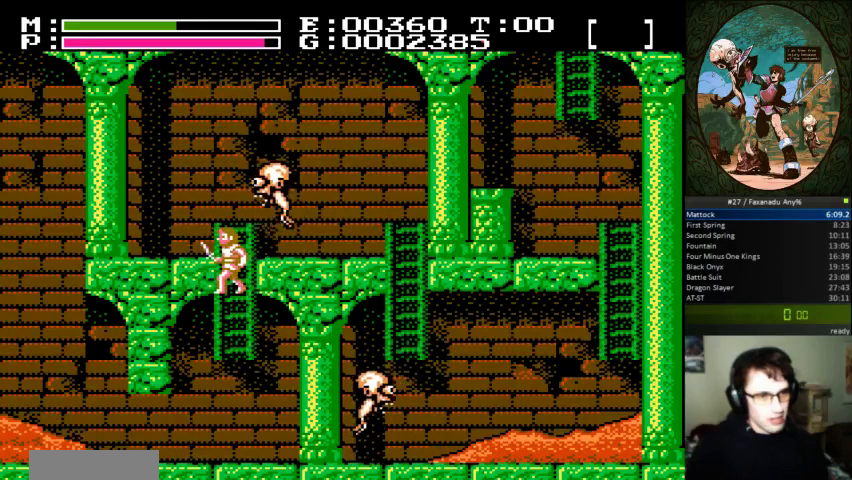
{"buttons": [], "events": []}
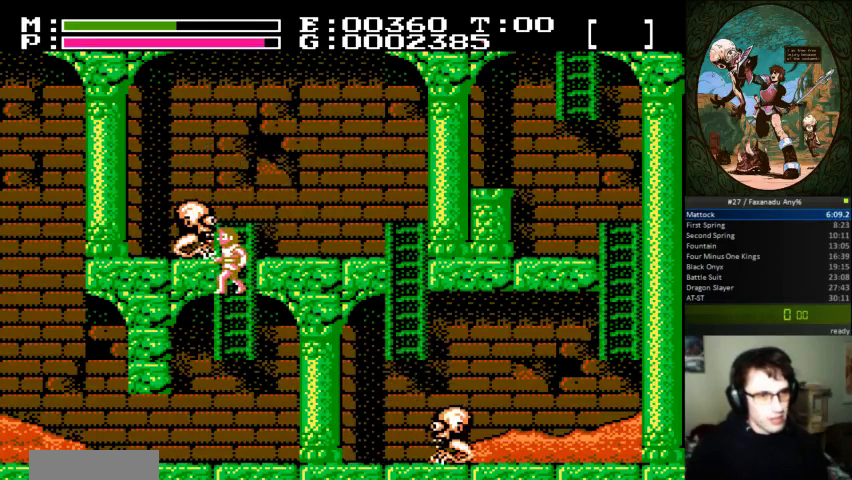
{"buttons": [], "events": []}
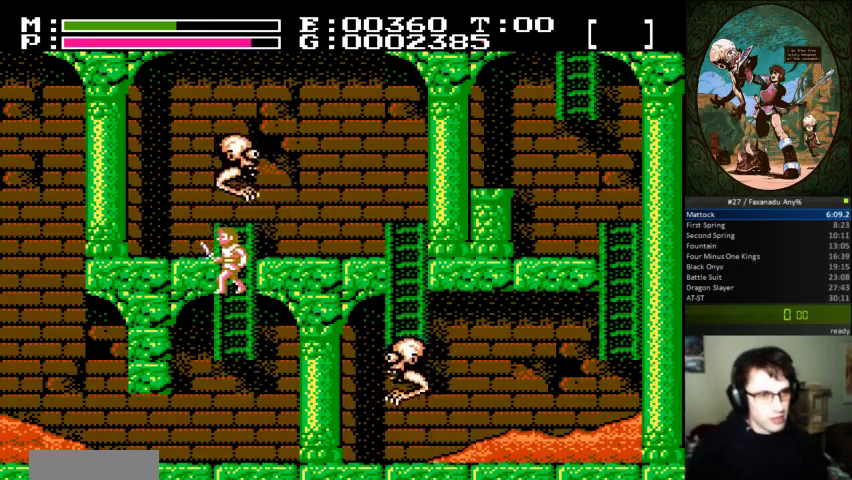
{"buttons": [], "events": []}
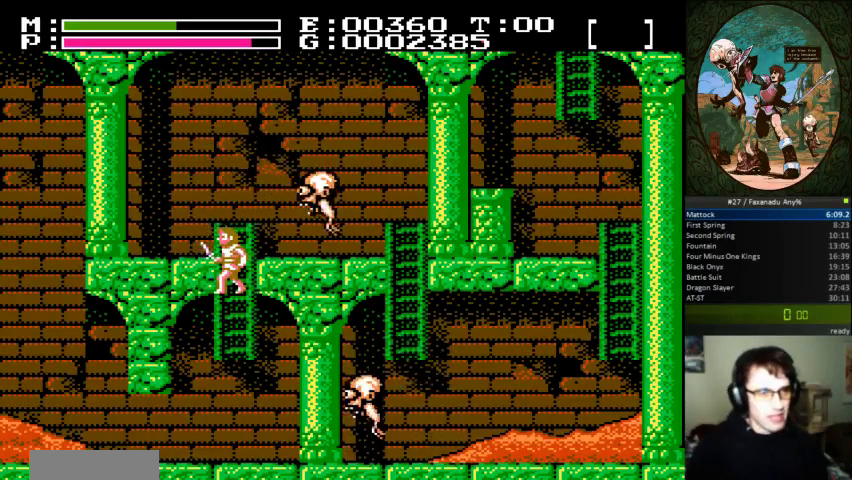
{"buttons": [], "events": []}
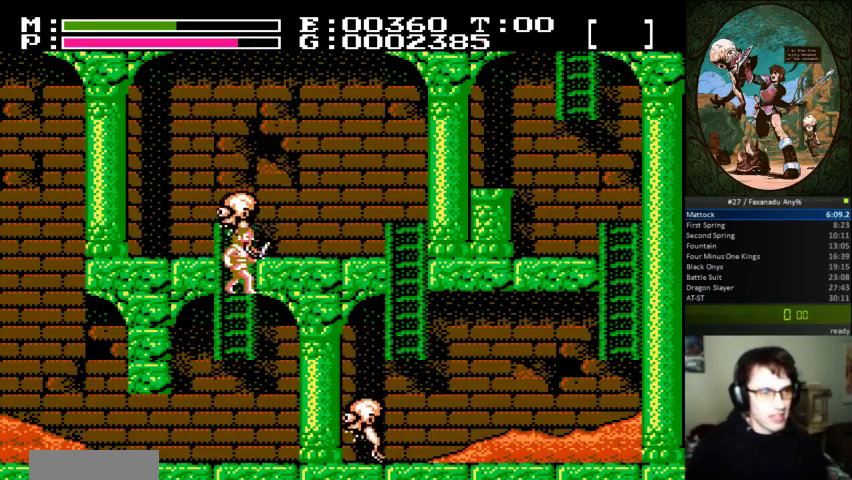
{"buttons": [], "events": []}
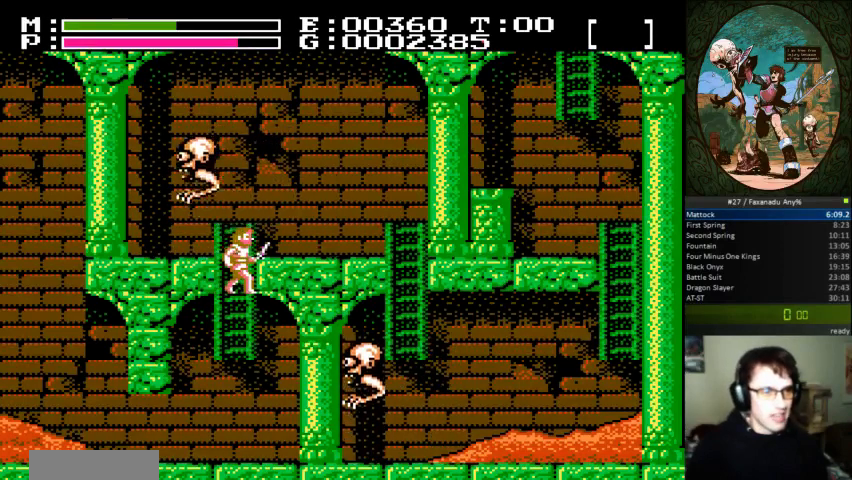
{"buttons": ["DPAD_DOWN"], "events": [[133, "DPAD_DOWN", "down"], [267, "DPAD_DOWN", "up"], [267, "DPAD_UP", "down"], [400, "DPAD_UP", "up"], [433, "DPAD_DOWN", "down"]]}
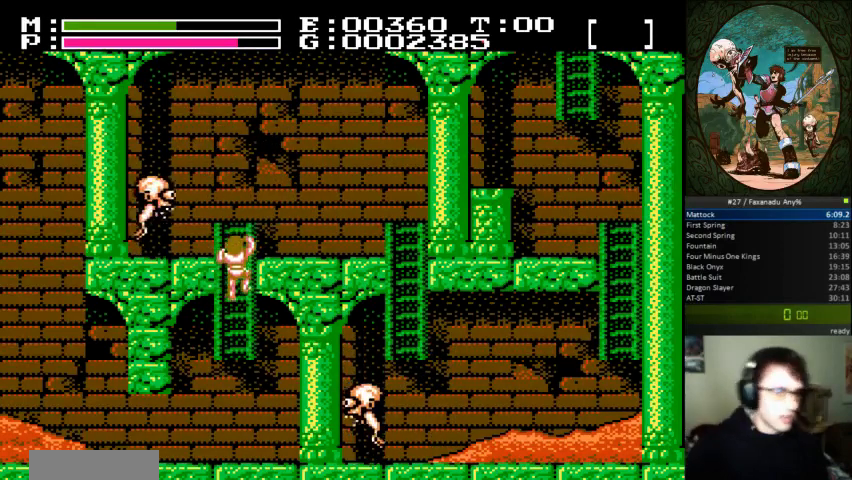
{"buttons": ["A", "DPAD_DOWN"]}
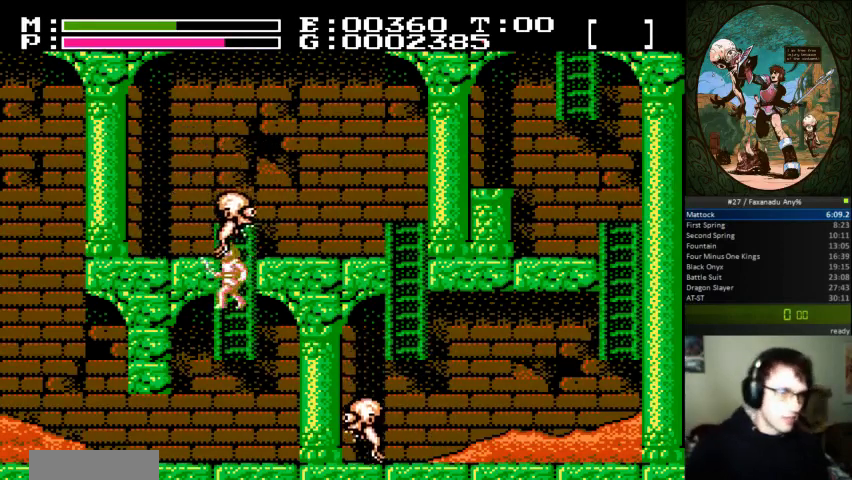
{"buttons": [], "events": [[100, "A", "up"], [100, "DPAD_DOWN", "up"], [100, "DPAD_LEFT", "down"], [133, "DPAD_UP", "down"], [233, "DPAD_UP", "up"], [267, "DPAD_LEFT", "up"], [300, "DPAD_DOWN", "down"], [400, "DPAD_DOWN", "up"]]}
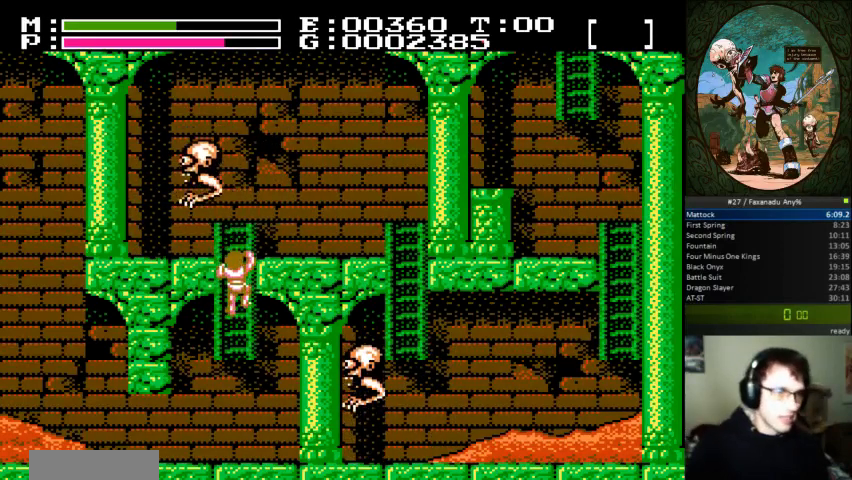
{"buttons": ["A"], "events": [[200, "DPAD_UP", "down"], [267, "A", "down"], [300, "DPAD_UP", "up"], [333, "DPAD_DOWN", "down"], [467, "DPAD_DOWN", "up"]]}
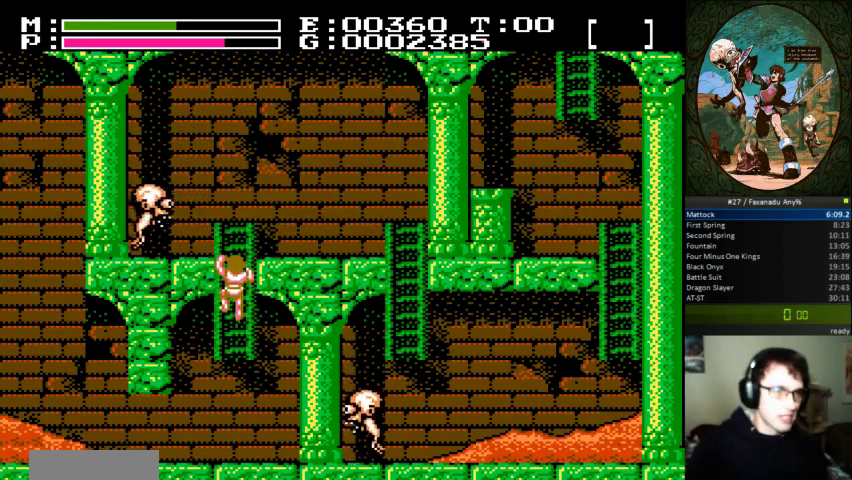
{"buttons": ["DPAD_DOWN"], "events": [[100, "DPAD_UP", "down"], [200, "A", "up"], [200, "DPAD_DOWN", "down"], [200, "DPAD_UP", "up"], [267, "A", "down"], [367, "A", "up"], [400, "DPAD_DOWN", "up"], [467, "DPAD_DOWN", "down"]]}
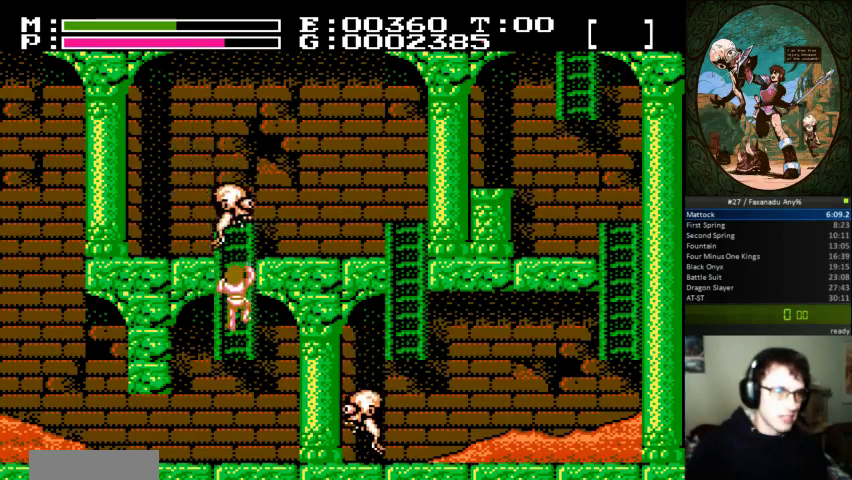
{"buttons": [], "events": [[100, "DPAD_DOWN", "up"], [133, "A", "down"], [233, "A", "up"]]}
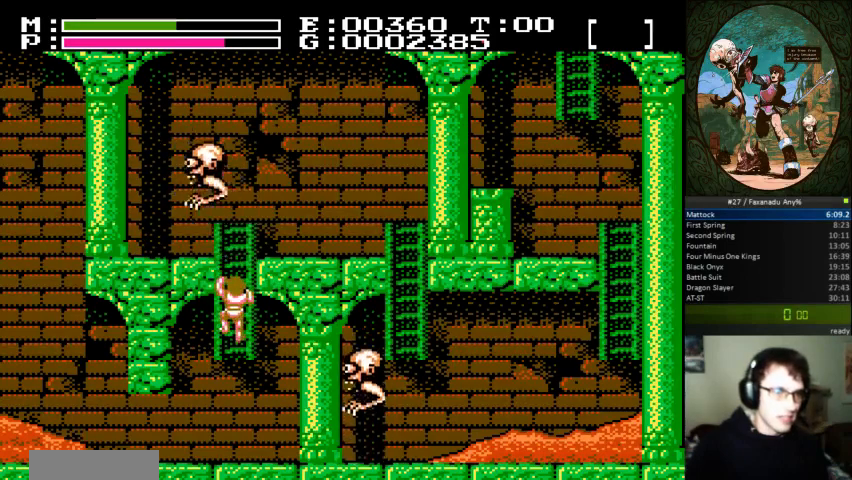
{"buttons": ["DPAD_UP"], "events": [[200, "DPAD_UP", "down"]]}
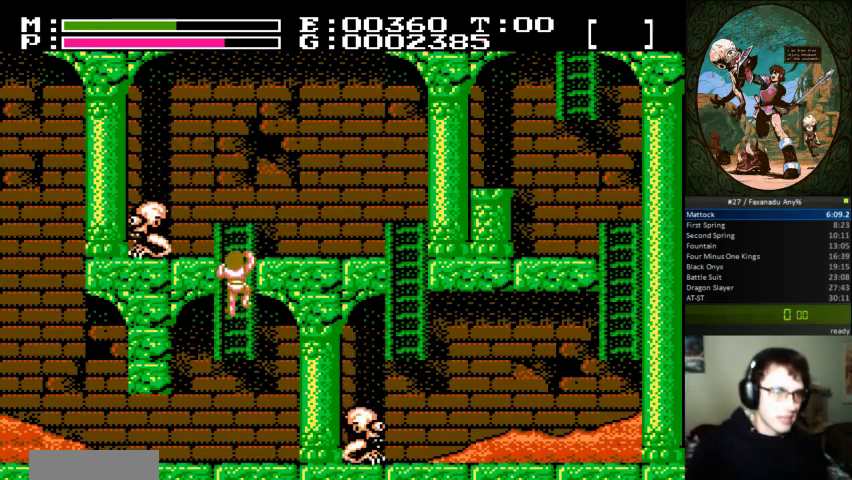
{"buttons": ["DPAD_UP"], "events": [[33, "DPAD_UP", "up"], [100, "DPAD_DOWN", "down"], [367, "DPAD_DOWN", "up"], [467, "DPAD_UP", "down"]]}
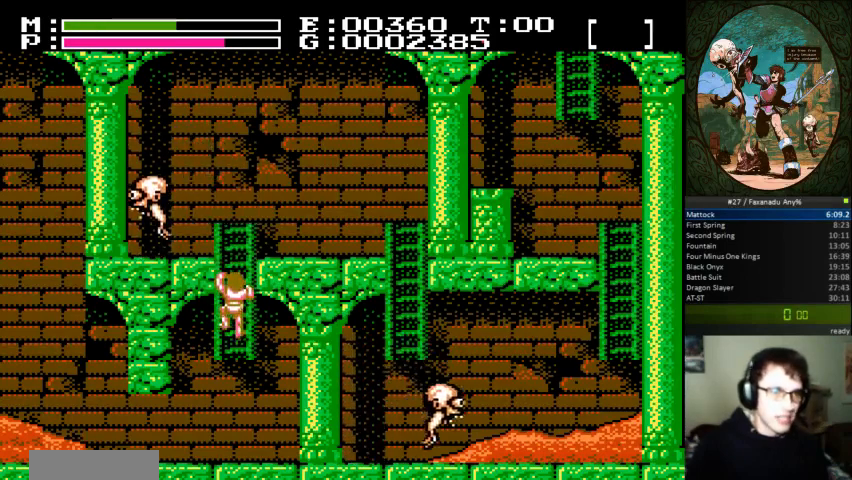
{"buttons": [], "events": [[67, "A", "down"], [267, "DPAD_UP", "up"], [367, "A", "up"]]}
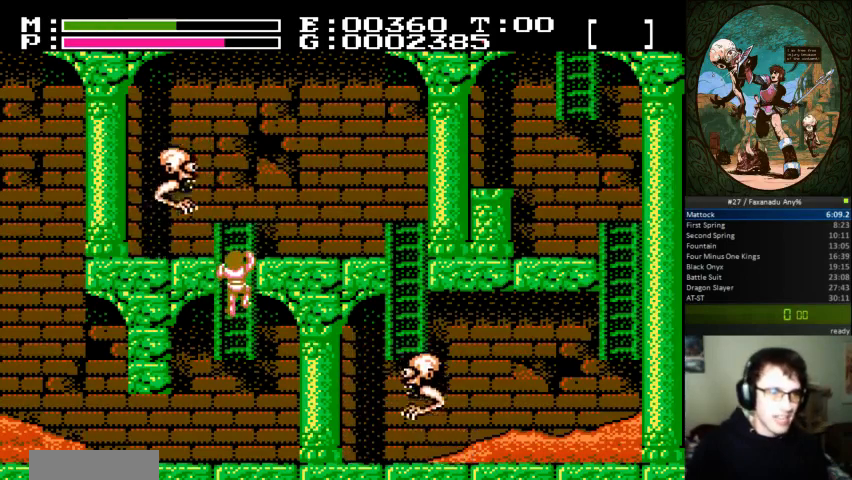
{"buttons": [], "events": [[267, "DPAD_DOWN", "down"], [467, "DPAD_DOWN", "up"]]}